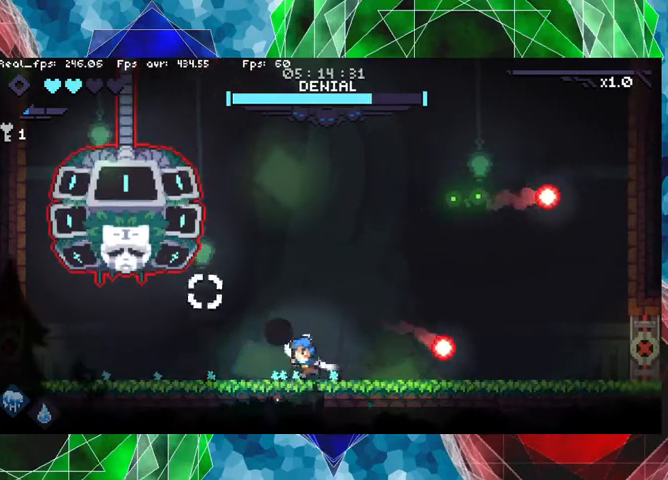
Gameplay with a controller (Nintendo layout); each line is a JSON object with the inputs held at the frame after it. "events" lists button and stick changes between this image and that frame as [ms after this image, input, new state], when the widget could be followed in between. Not read: L3 R3.
{"buttons": ["Y"], "left_stick": "center", "right_stick": "center", "events": [[267, "left_stick", "center"]]}
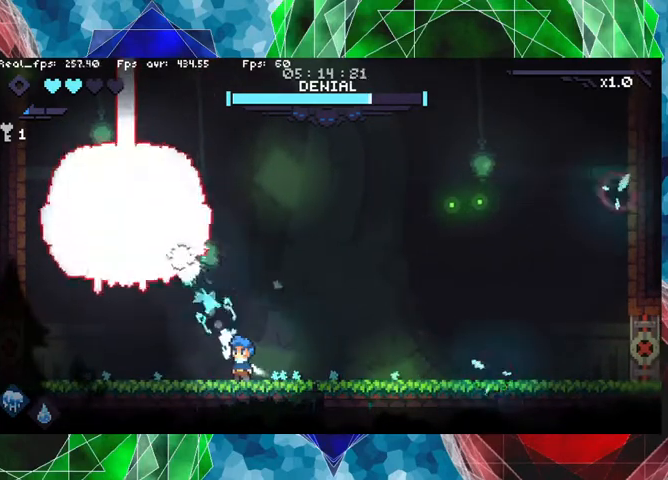
{"buttons": ["Y"], "left_stick": "center", "right_stick": "center", "events": []}
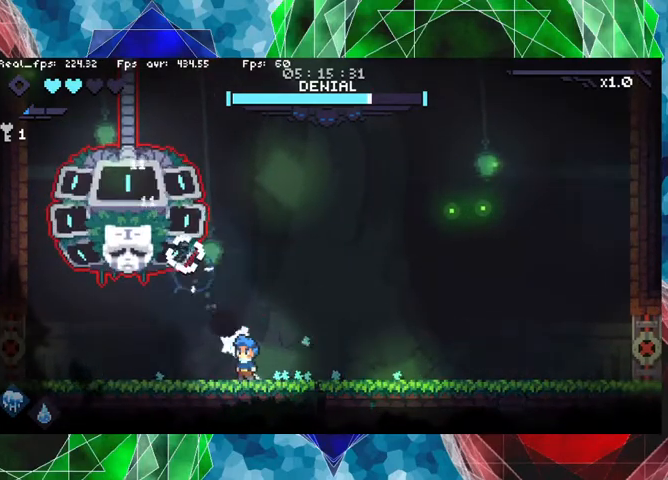
{"buttons": ["Y"], "left_stick": "center", "right_stick": "center", "events": []}
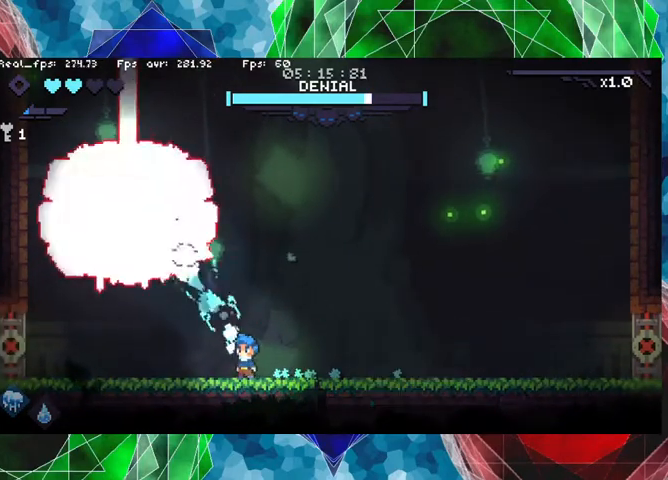
{"buttons": ["Y"], "left_stick": "center", "right_stick": "center", "events": []}
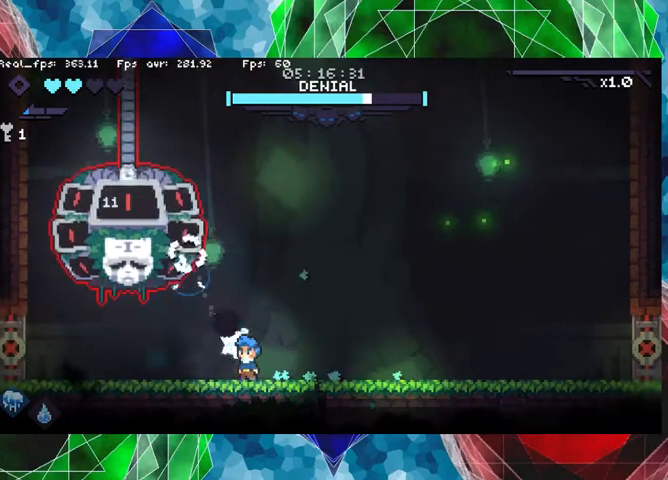
{"buttons": [], "left_stick": "center", "right_stick": "center", "events": [[100, "B", "down"], [200, "B", "up"], [500, "Y", "up"]]}
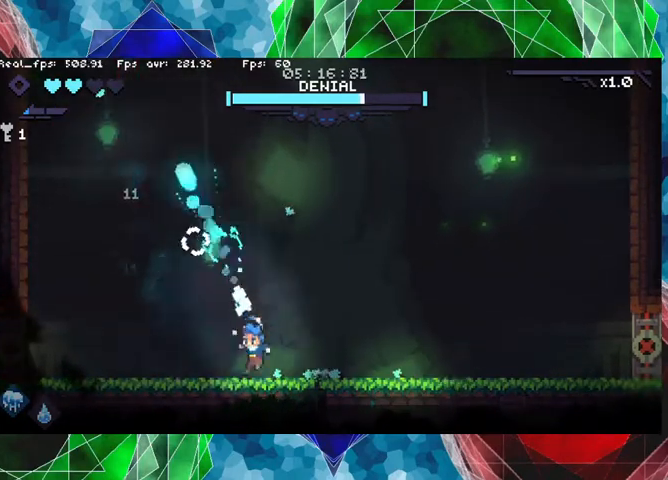
{"buttons": [], "left_stick": "right", "right_stick": "center", "events": [[67, "left_stick", "right"]]}
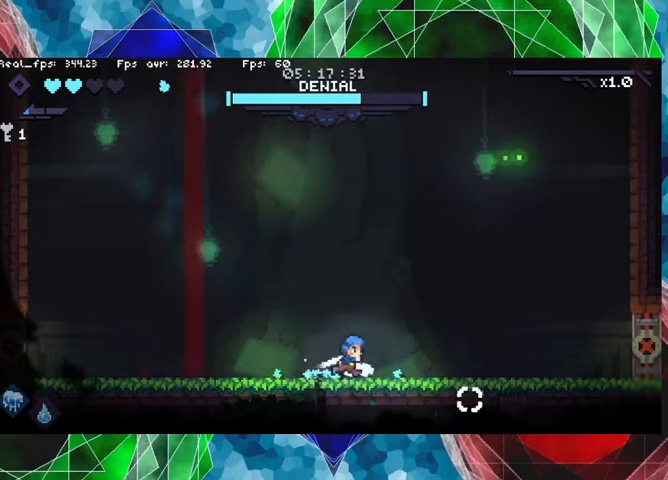
{"buttons": [], "left_stick": "right", "right_stick": "center", "events": []}
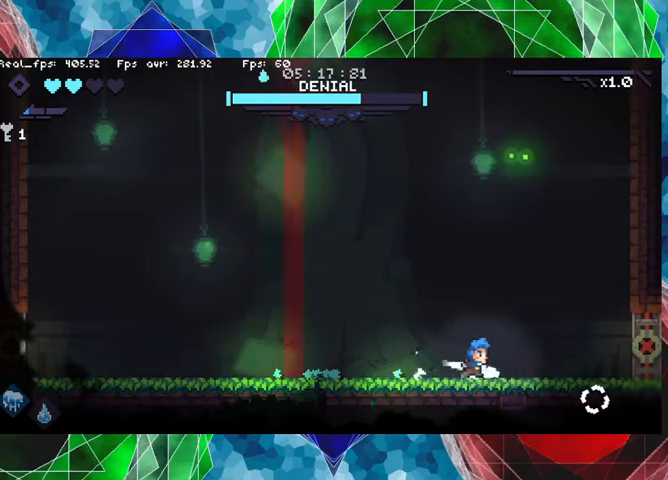
{"buttons": [], "left_stick": "center", "right_stick": "center", "events": [[400, "left_stick", "center"]]}
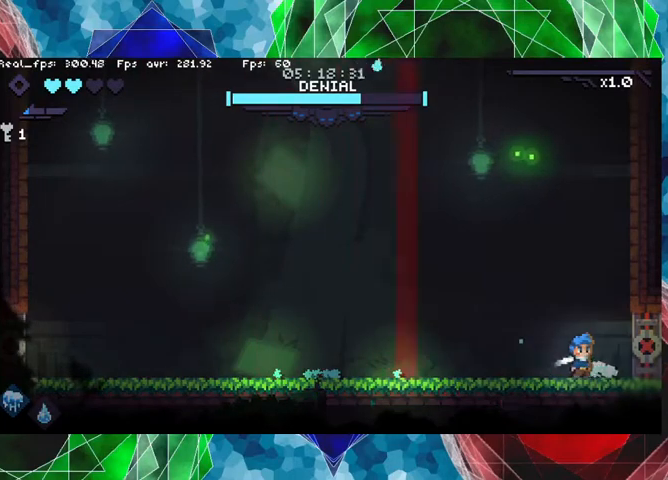
{"buttons": ["A"], "left_stick": "left", "right_stick": "center", "events": [[33, "left_stick", "left"], [333, "A", "down"]]}
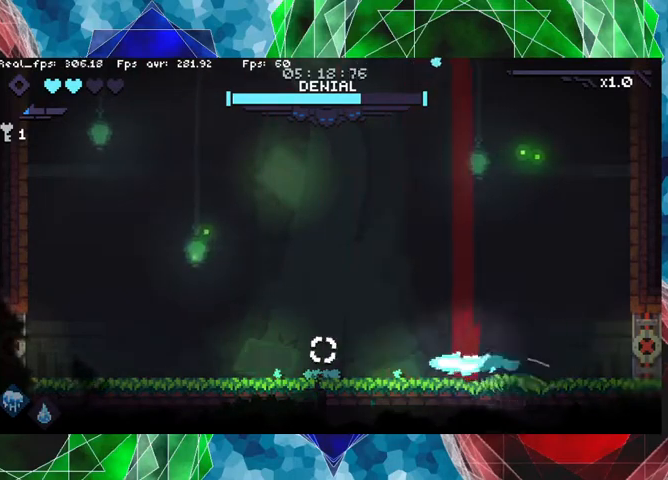
{"buttons": [], "left_stick": "left", "right_stick": "center", "events": [[67, "A", "up"]]}
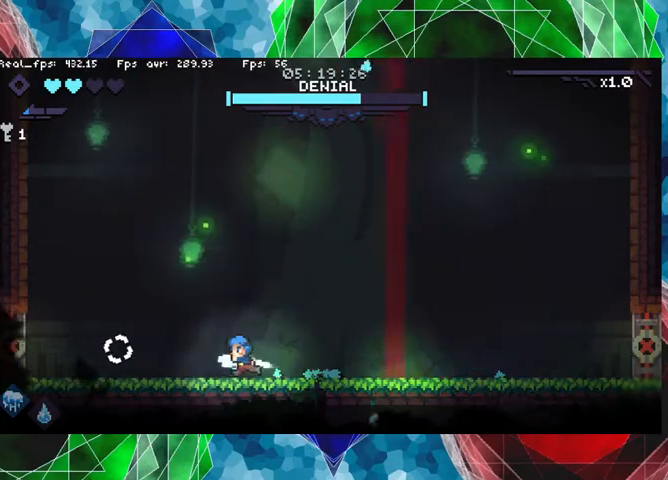
{"buttons": [], "left_stick": "right", "right_stick": "center", "events": [[433, "left_stick", "center"], [500, "left_stick", "right"]]}
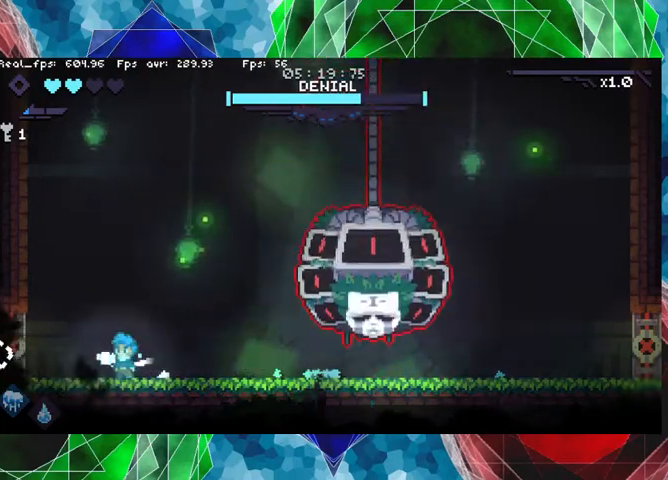
{"buttons": [], "left_stick": "left", "right_stick": "center", "events": [[233, "Y", "down"], [300, "left_stick", "center"], [467, "Y", "up"], [500, "left_stick", "left"]]}
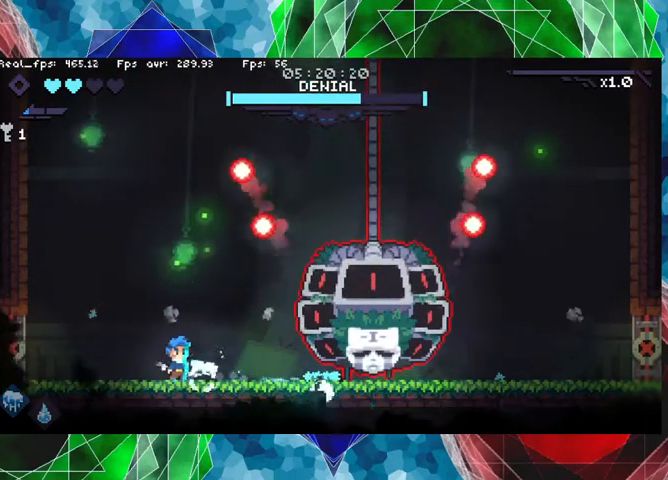
{"buttons": [], "left_stick": "left", "right_stick": "center", "events": [[300, "left_stick", "center"], [433, "left_stick", "left"]]}
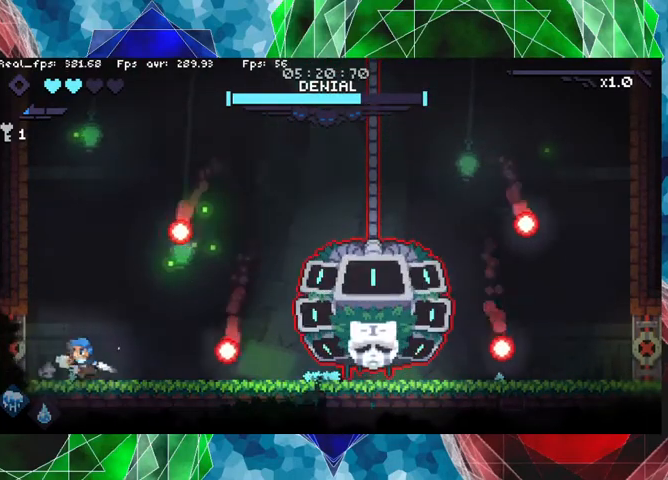
{"buttons": ["Y"], "left_stick": "right", "right_stick": "center", "events": [[100, "B", "down"], [133, "left_stick", "right"], [467, "B", "up"], [500, "Y", "down"]]}
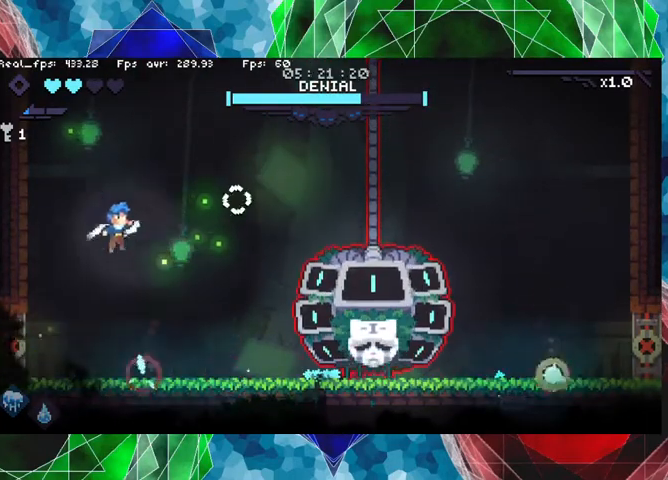
{"buttons": ["Y"], "left_stick": "up-right", "right_stick": "center", "events": [[467, "left_stick", "up-right"]]}
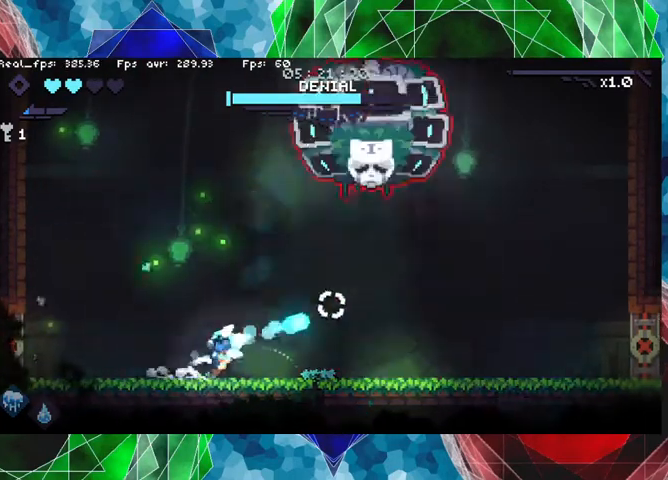
{"buttons": [], "left_stick": "left", "right_stick": "center", "events": [[67, "left_stick", "up"], [233, "Y", "up"], [233, "left_stick", "left"]]}
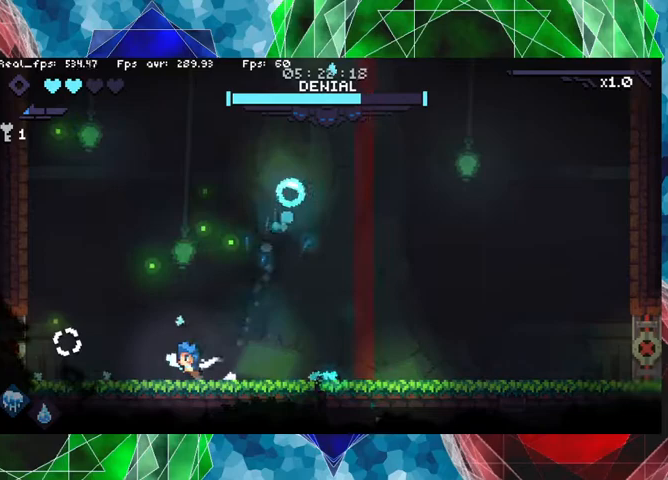
{"buttons": [], "left_stick": "center", "right_stick": "center", "events": [[333, "left_stick", "center"]]}
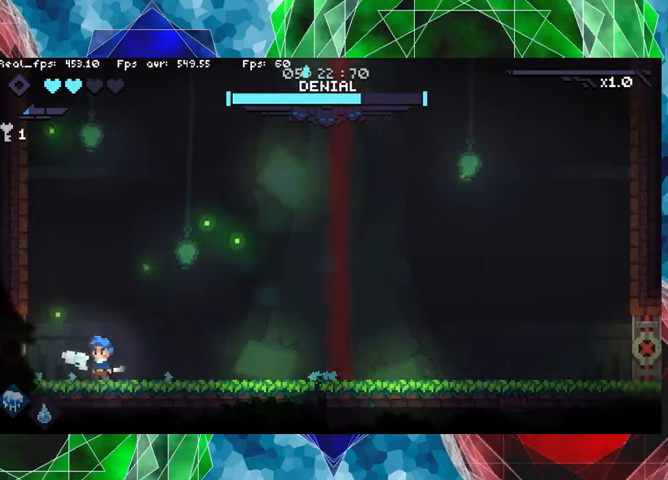
{"buttons": [], "left_stick": "right", "right_stick": "center", "events": [[400, "left_stick", "right"]]}
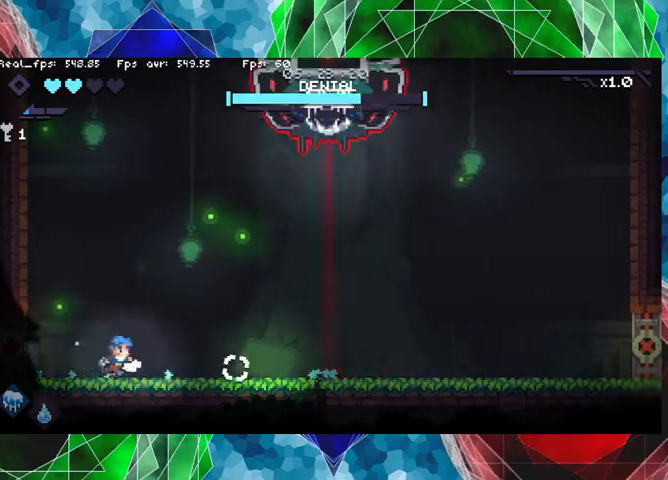
{"buttons": ["Y"], "left_stick": "up", "right_stick": "center", "events": [[167, "left_stick", "center"], [200, "Y", "down"], [500, "left_stick", "up"]]}
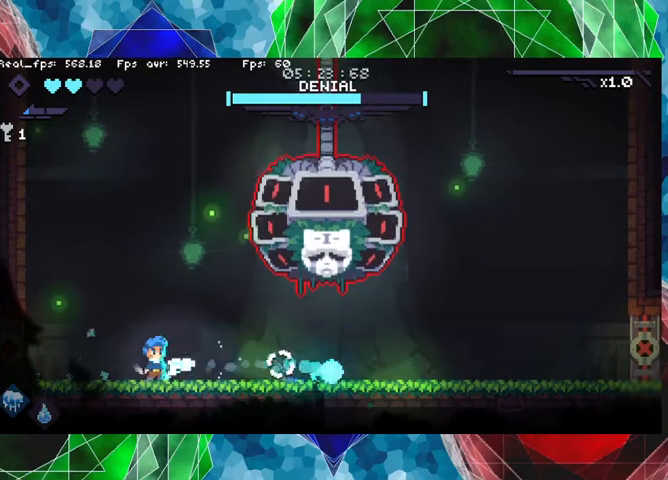
{"buttons": ["Y"], "left_stick": "up-right", "right_stick": "center", "events": [[33, "left_stick", "up-right"], [200, "left_stick", "center"], [500, "left_stick", "up-right"]]}
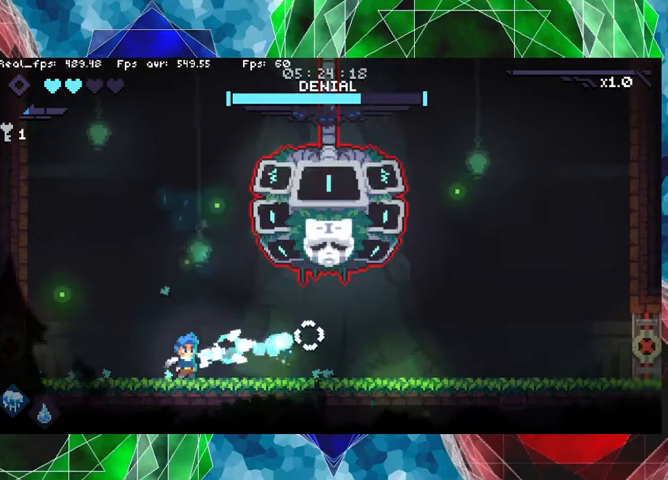
{"buttons": ["Y"], "left_stick": "center", "right_stick": "center", "events": [[133, "left_stick", "center"]]}
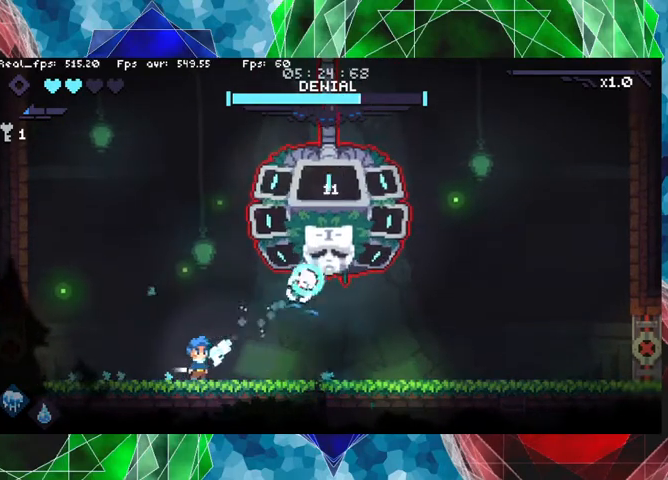
{"buttons": ["Y"], "left_stick": "center", "right_stick": "center", "events": []}
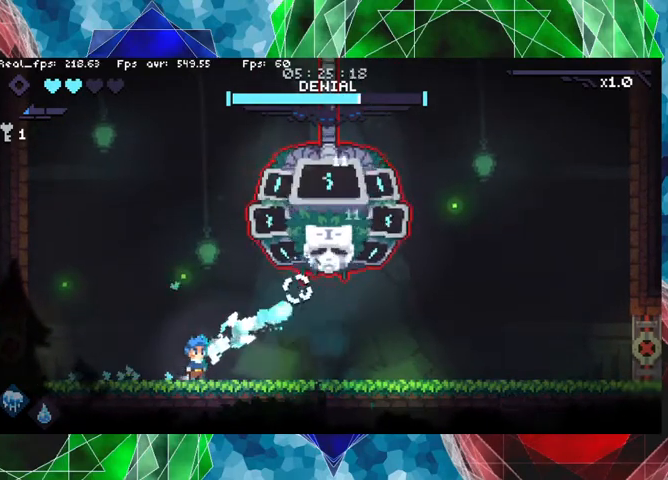
{"buttons": ["Y"], "left_stick": "center", "right_stick": "center", "events": []}
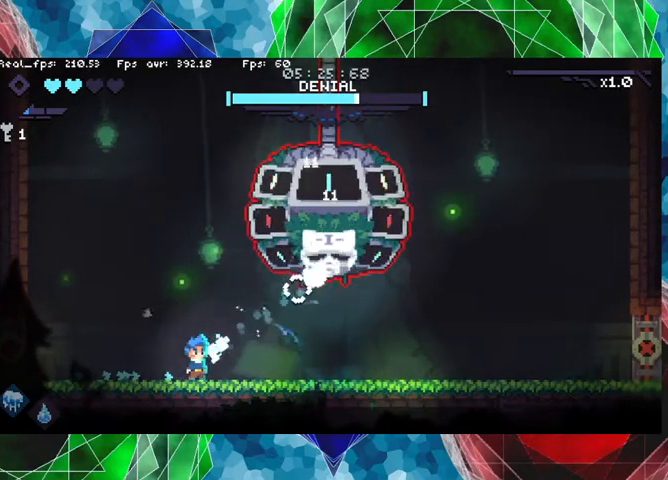
{"buttons": ["Y"], "left_stick": "center", "right_stick": "center", "events": []}
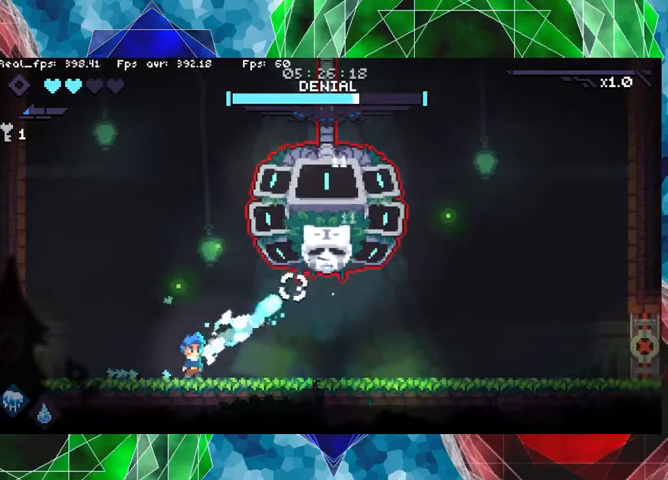
{"buttons": ["Y"], "left_stick": "center", "right_stick": "center", "events": []}
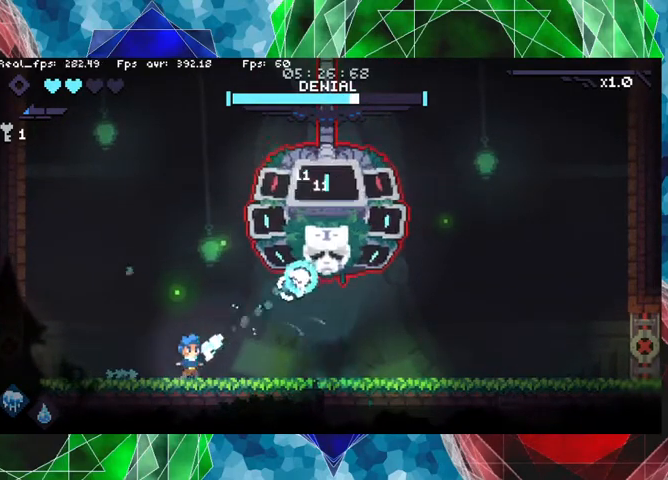
{"buttons": ["Y"], "left_stick": "center", "right_stick": "center", "events": []}
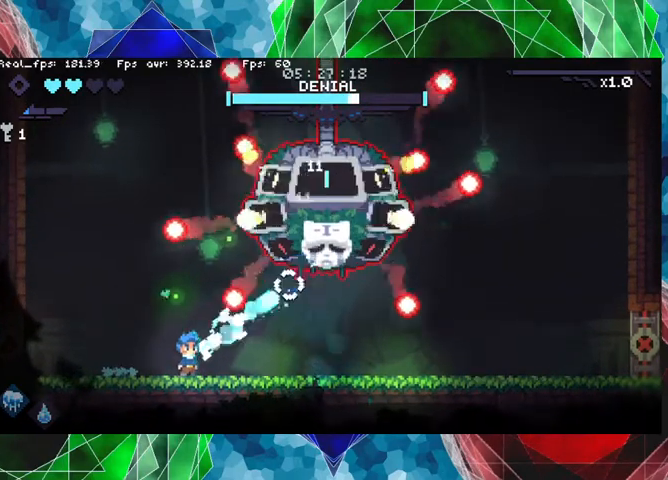
{"buttons": [], "left_stick": "center", "right_stick": "center", "events": [[133, "Y", "up"], [200, "Y", "down"], [233, "Y", "up"], [267, "left_stick", "left"], [367, "left_stick", "center"]]}
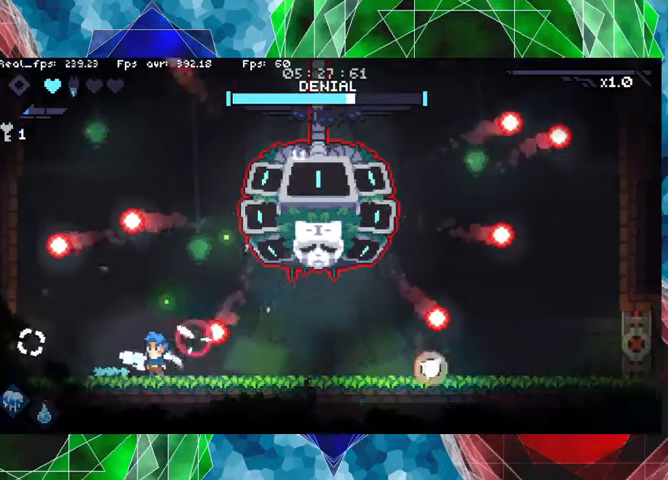
{"buttons": [], "left_stick": "right", "right_stick": "center", "events": [[33, "left_stick", "left"], [367, "left_stick", "center"], [500, "left_stick", "right"]]}
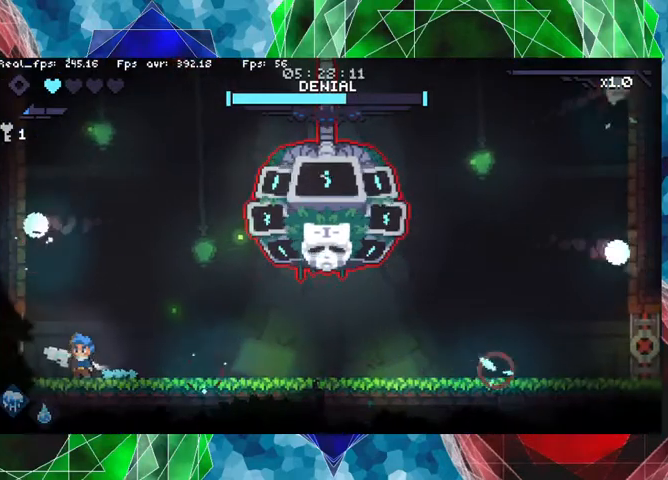
{"buttons": ["Y"], "left_stick": "up-right", "right_stick": "center", "events": [[200, "Y", "down"], [233, "left_stick", "up-right"]]}
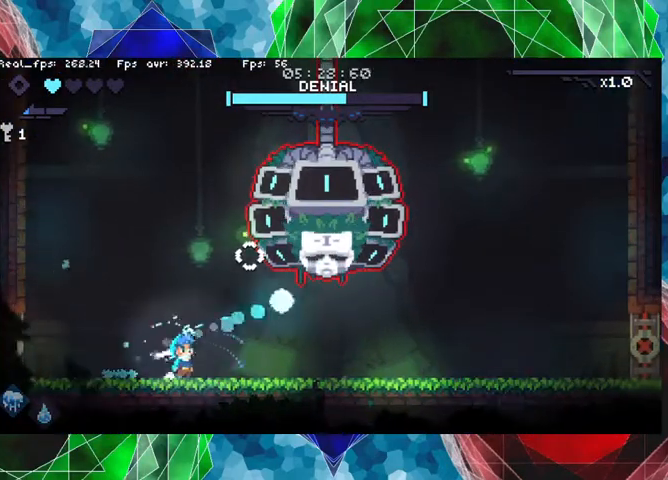
{"buttons": ["Y"], "left_stick": "center", "right_stick": "center", "events": [[33, "left_stick", "center"]]}